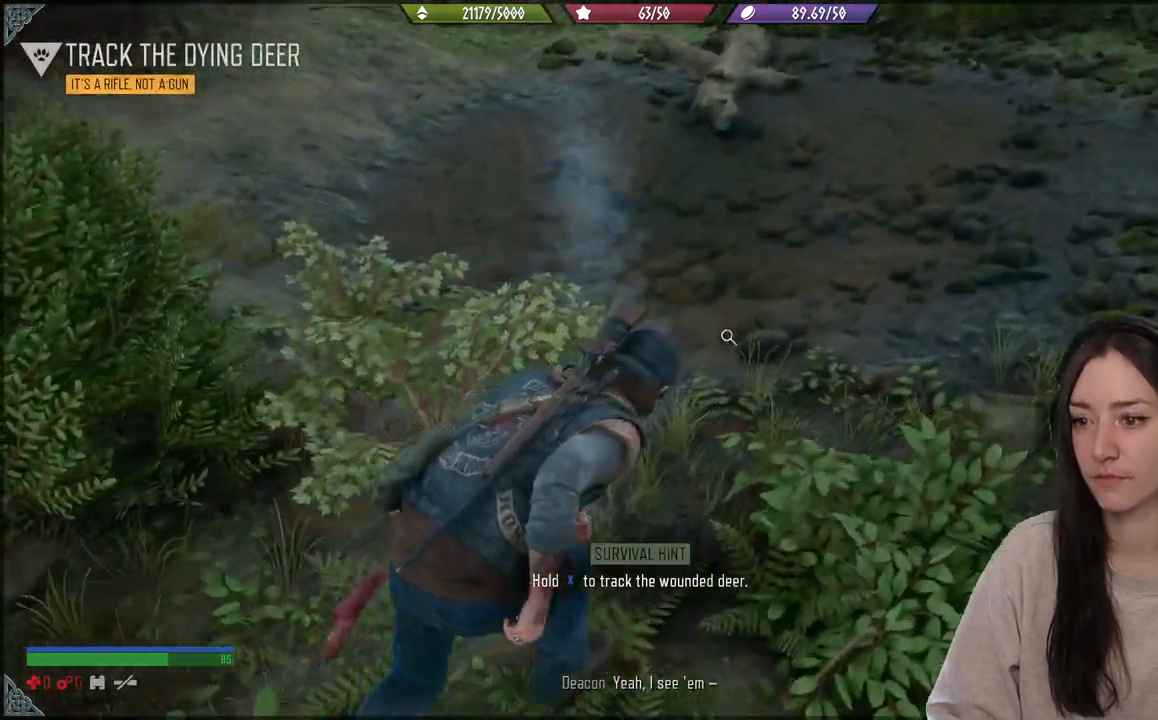
Gameplay with a controller (Xbox layout); each line is a JSON object with the inputs held at the frame after it. "events" lists button and stick changes between this image and that frame as [ms after this image, input, new state], when the widget could be followed in between. Not read: L3.
{"buttons": [], "left_stick": "center", "right_stick": "center", "events": [[233, "right_stick", "center"], [367, "left_stick", "center"]]}
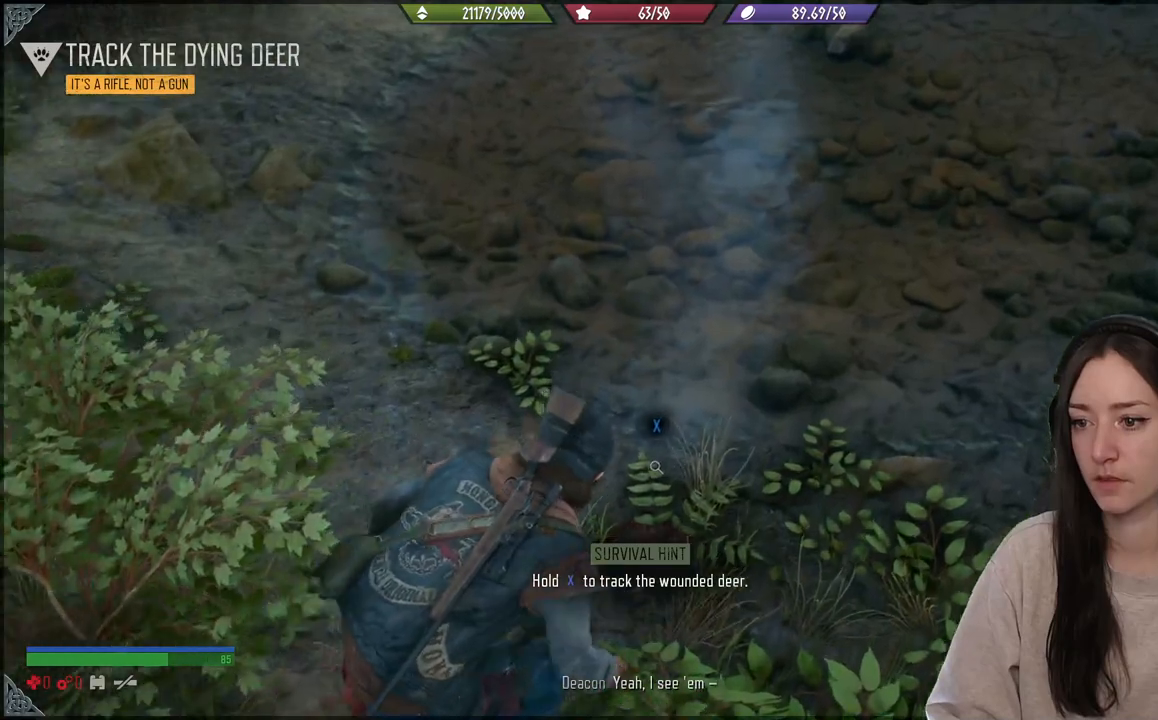
{"buttons": ["X"], "left_stick": "center", "right_stick": "center", "events": [[367, "X", "down"]]}
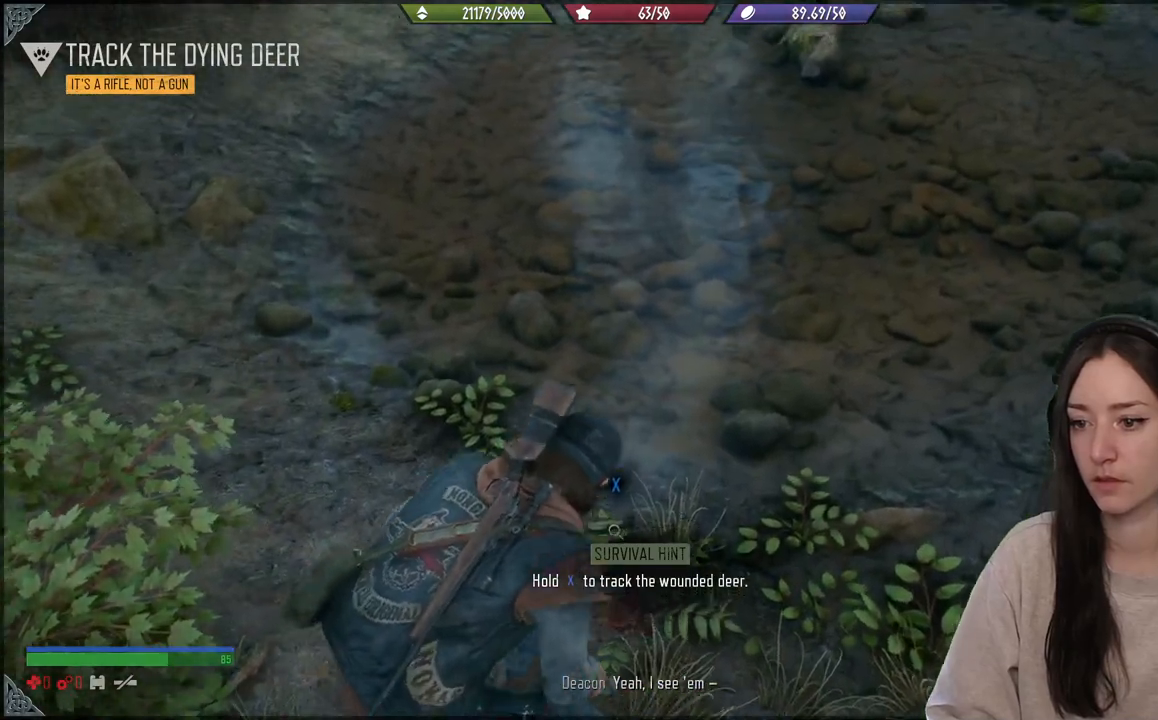
{"buttons": ["X"], "left_stick": "center", "right_stick": "center", "events": []}
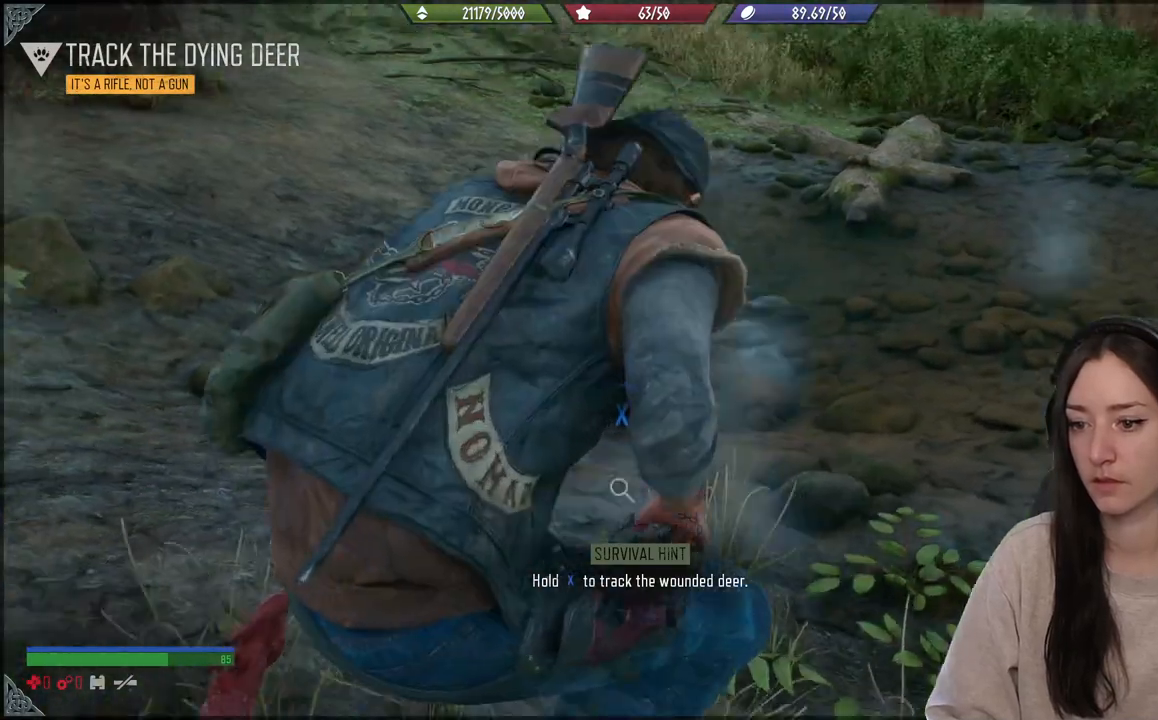
{"buttons": ["X"], "left_stick": "center", "right_stick": "center", "events": []}
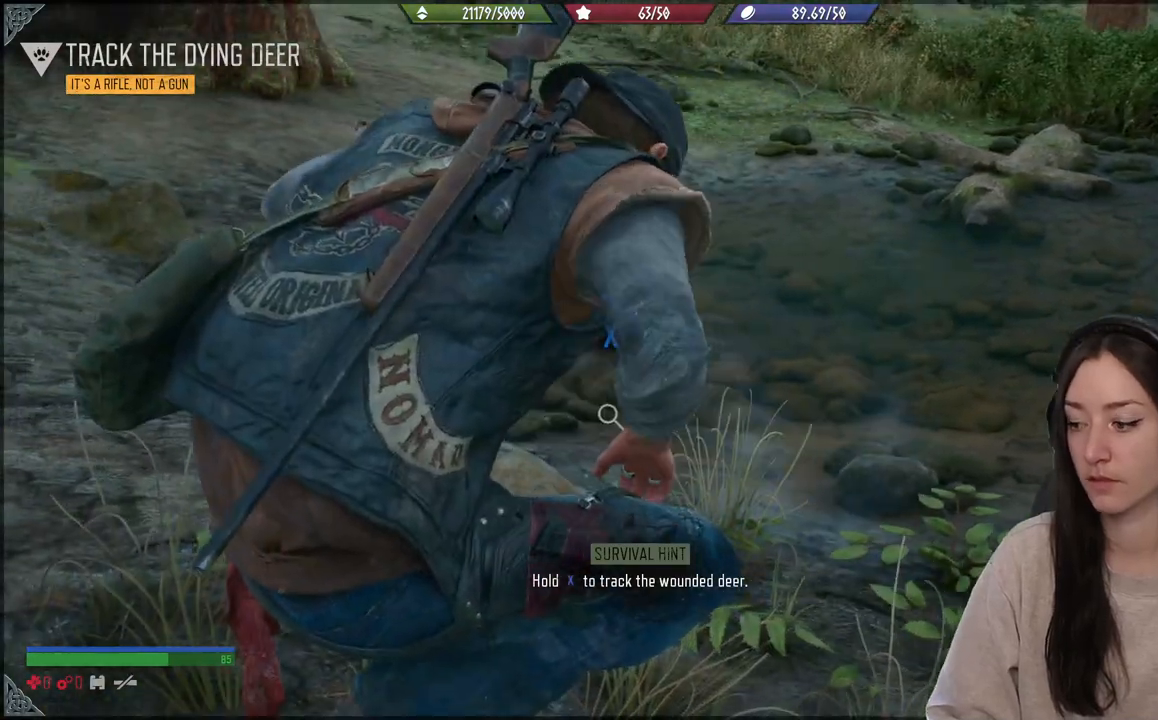
{"buttons": ["X"], "left_stick": "center", "right_stick": "center", "events": []}
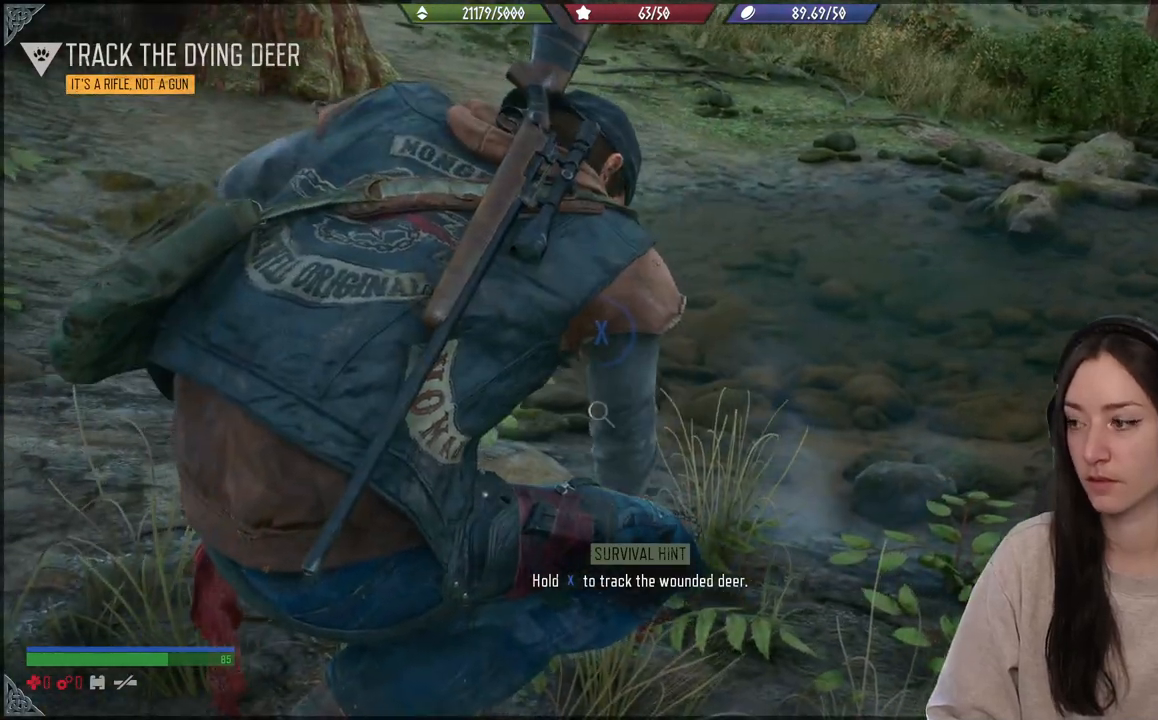
{"buttons": ["X"], "left_stick": "center", "right_stick": "center", "events": []}
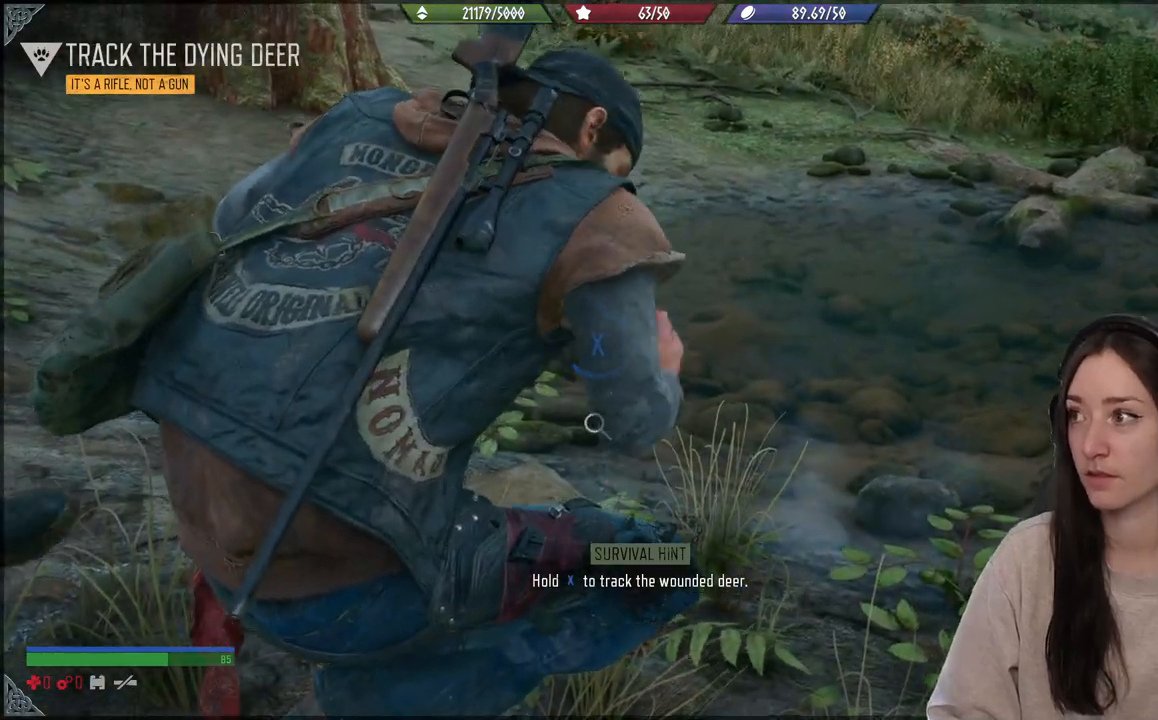
{"buttons": ["X"], "left_stick": "center", "right_stick": "center", "events": []}
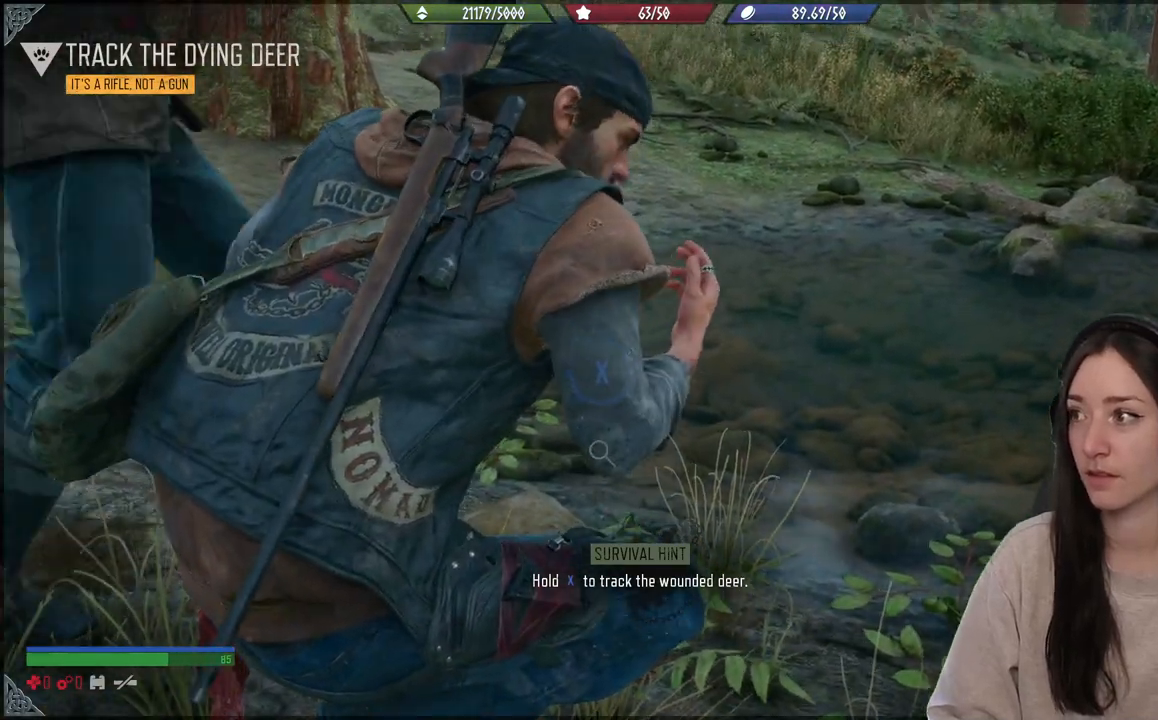
{"buttons": ["X"], "left_stick": "center", "right_stick": "center", "events": []}
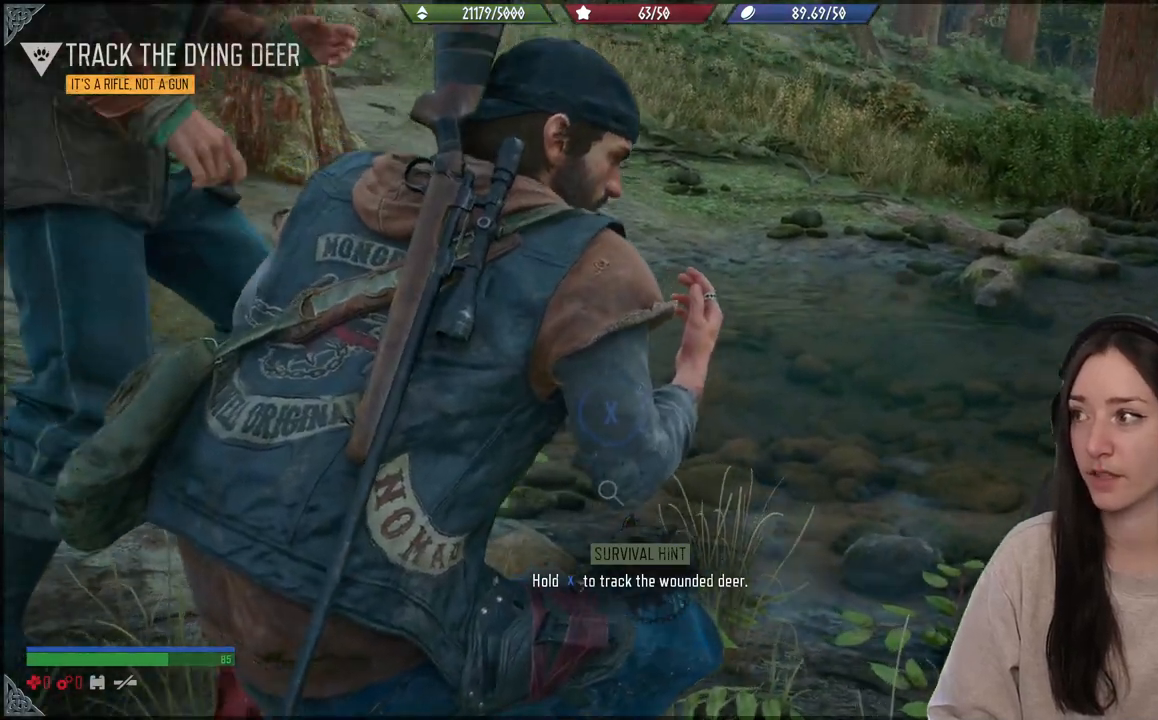
{"buttons": ["X"], "left_stick": "center", "right_stick": "center", "events": []}
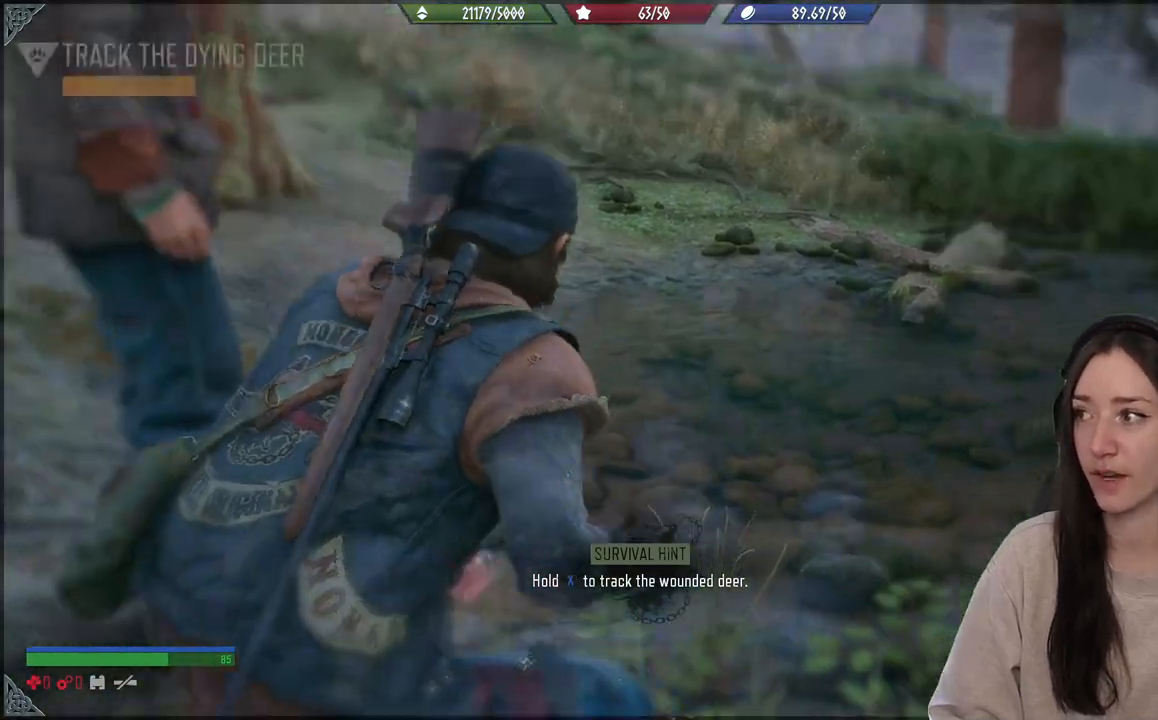
{"buttons": [], "left_stick": "center", "right_stick": "center", "events": [[233, "X", "up"]]}
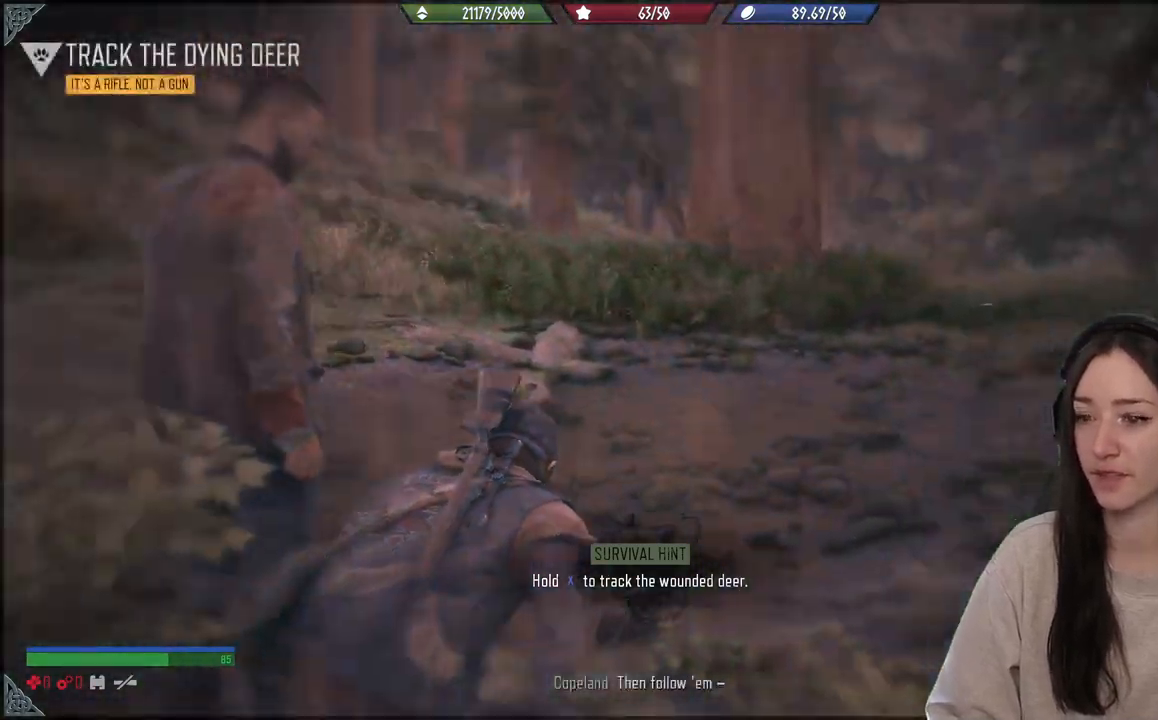
{"buttons": [], "left_stick": "up", "right_stick": "center", "events": [[433, "left_stick", "up"]]}
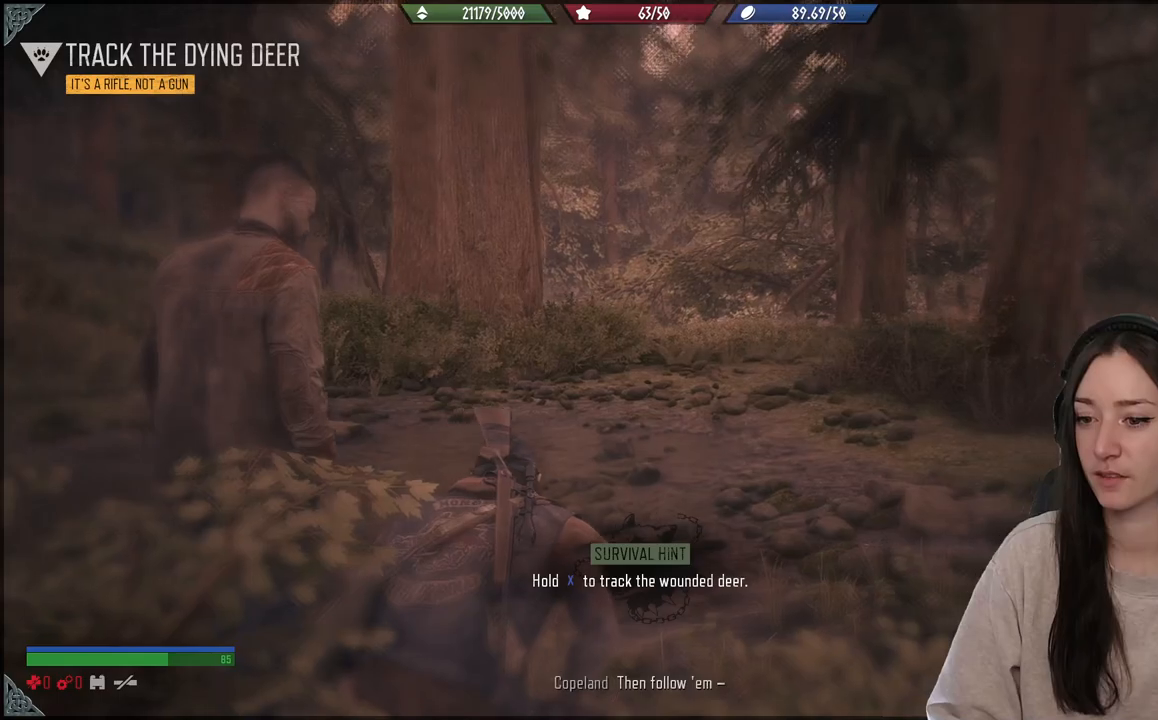
{"buttons": [], "left_stick": "up", "right_stick": "center", "events": [[100, "right_stick", "down"], [333, "right_stick", "center"]]}
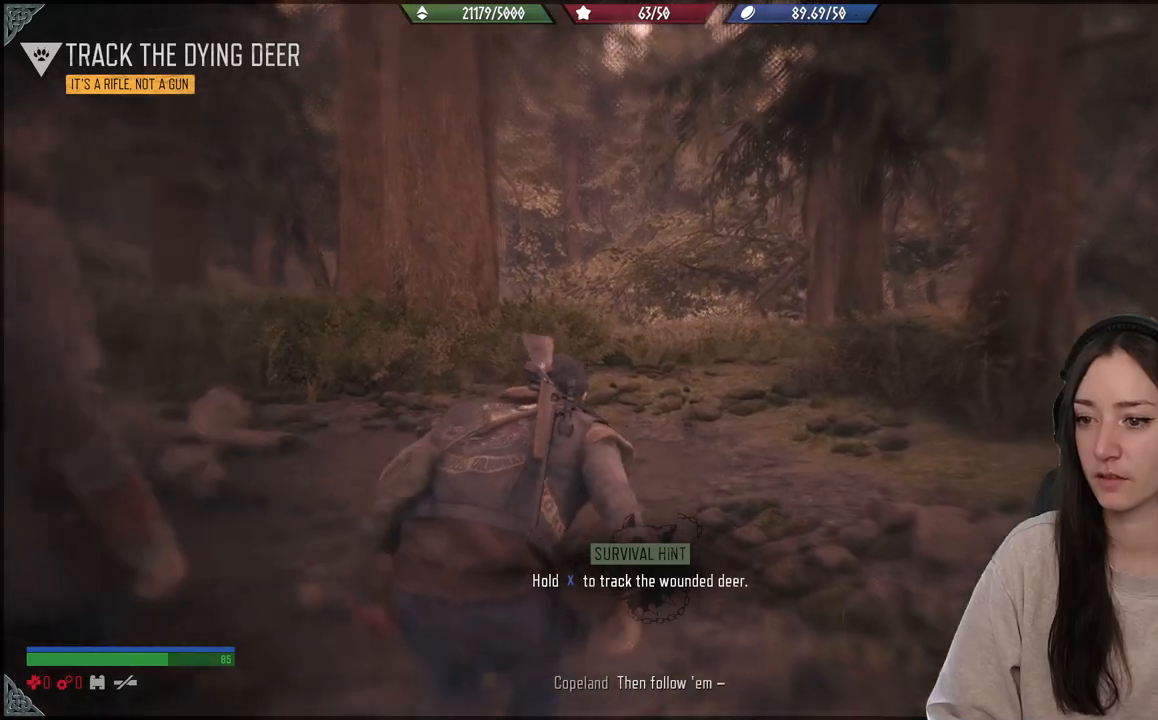
{"buttons": [], "left_stick": "up", "right_stick": "center", "events": [[83, "right_stick", "down"], [383, "right_stick", "center"]]}
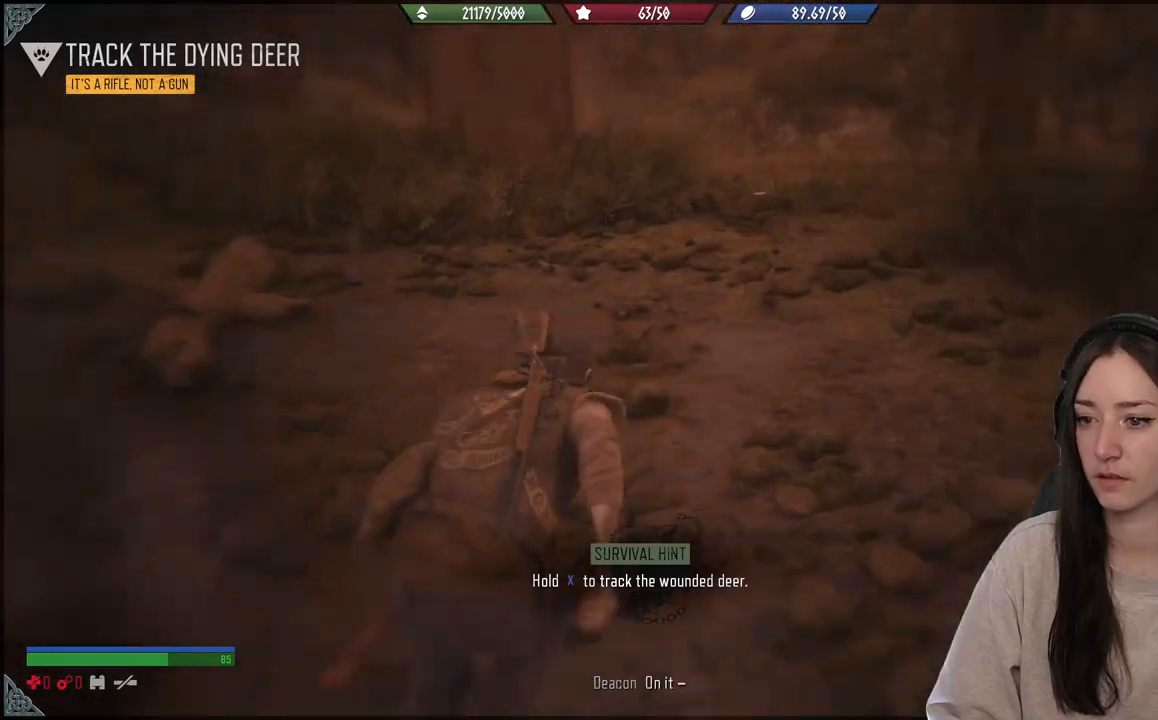
{"buttons": [], "left_stick": "up", "right_stick": "center", "events": []}
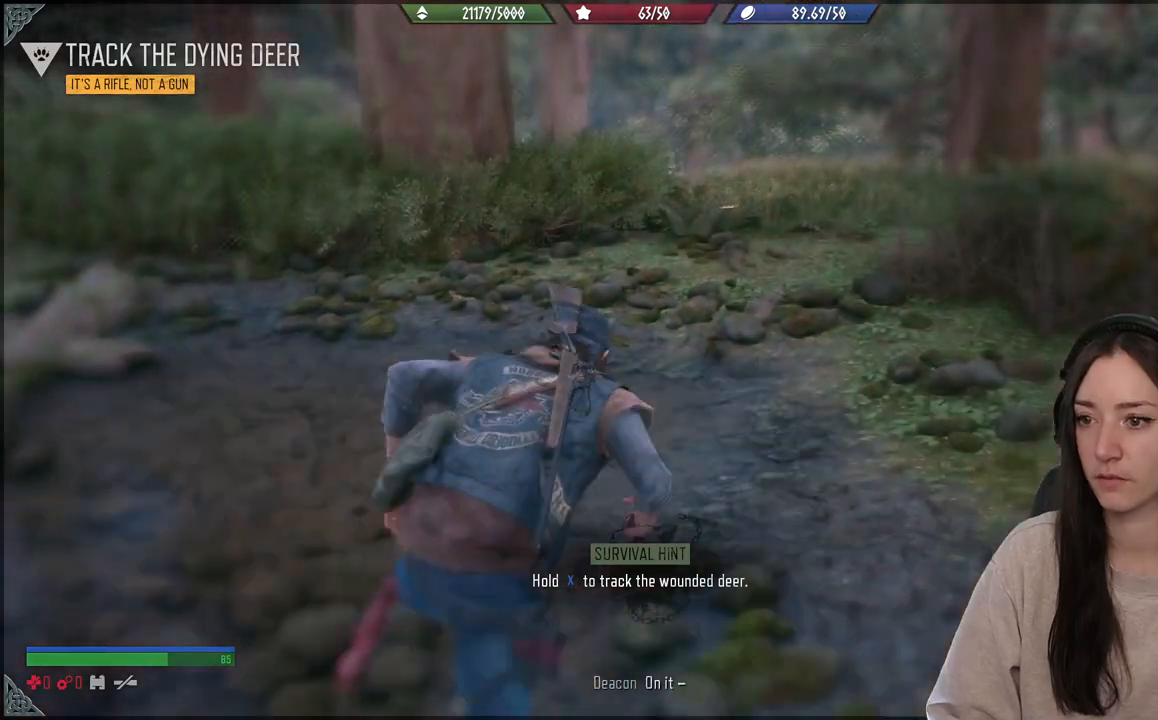
{"buttons": [], "left_stick": "up", "right_stick": "center", "events": []}
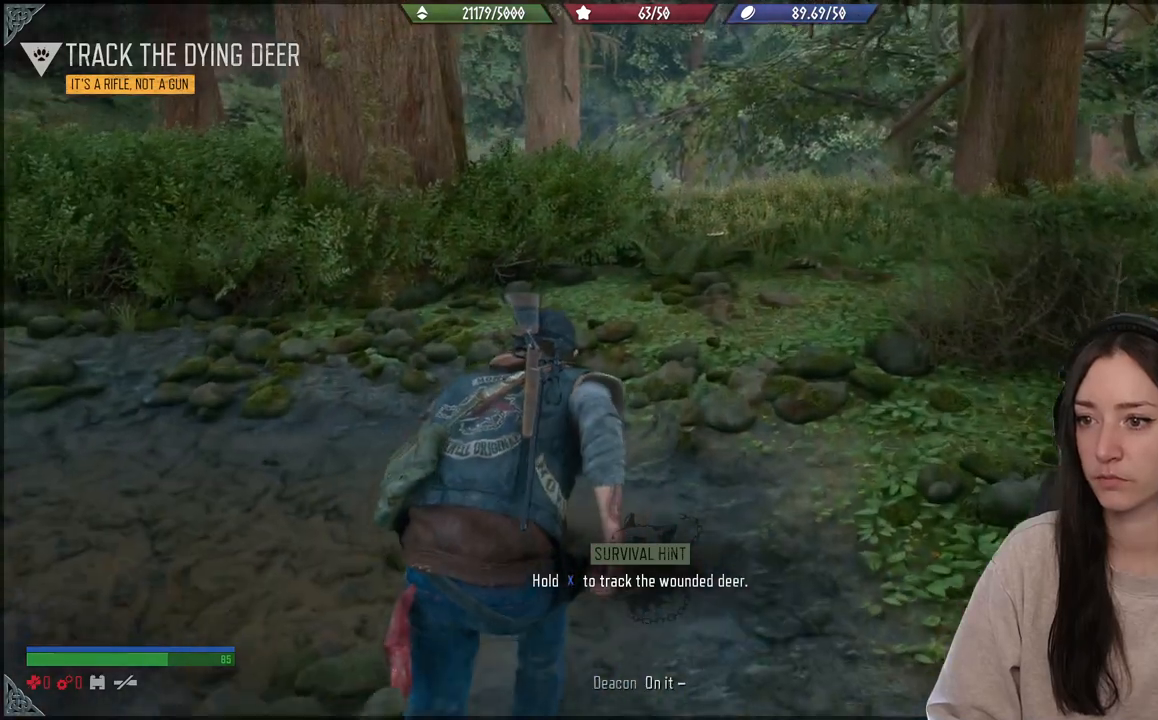
{"buttons": [], "left_stick": "up", "right_stick": "down", "events": [[283, "right_stick", "down"]]}
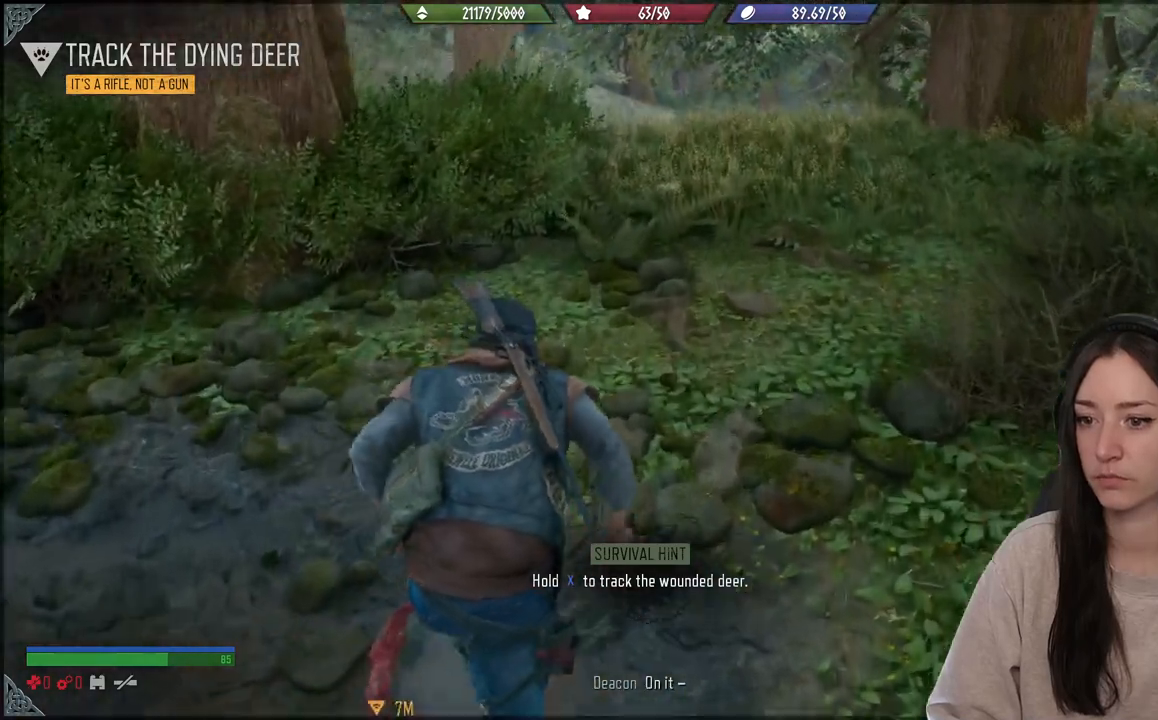
{"buttons": ["B"], "left_stick": "up", "right_stick": "center", "events": [[183, "right_stick", "center"], [500, "B", "down"]]}
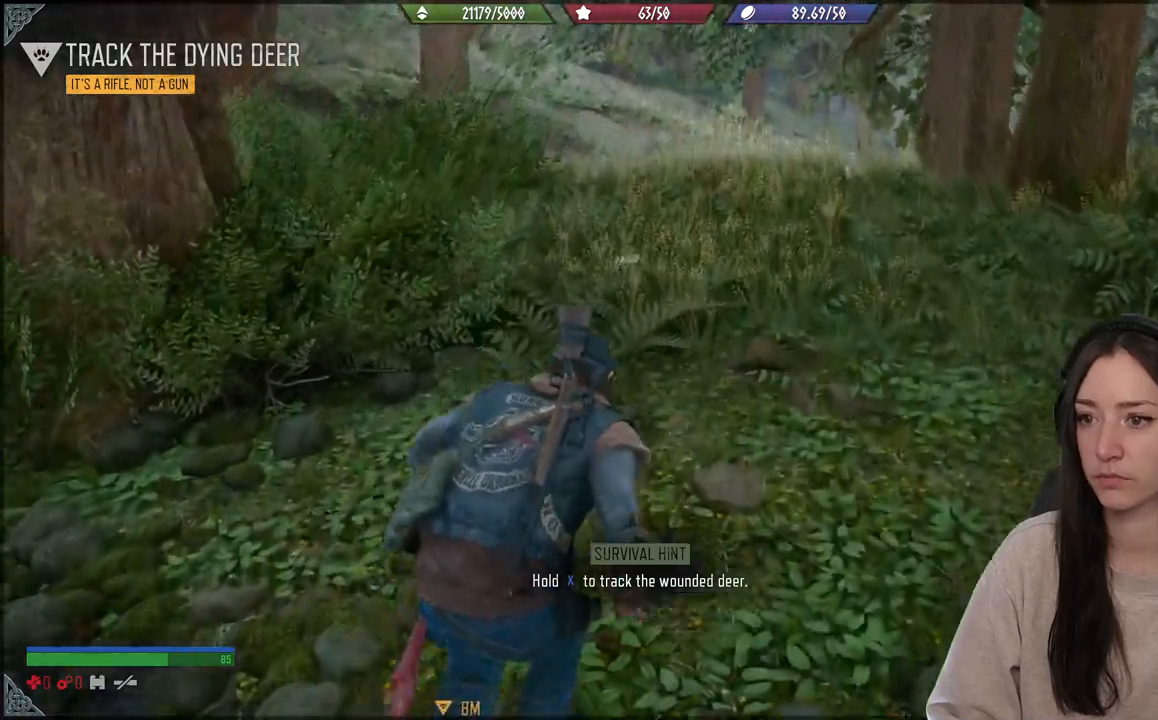
{"buttons": [], "left_stick": "up", "right_stick": "down", "events": [[100, "B", "up"], [283, "right_stick", "down"]]}
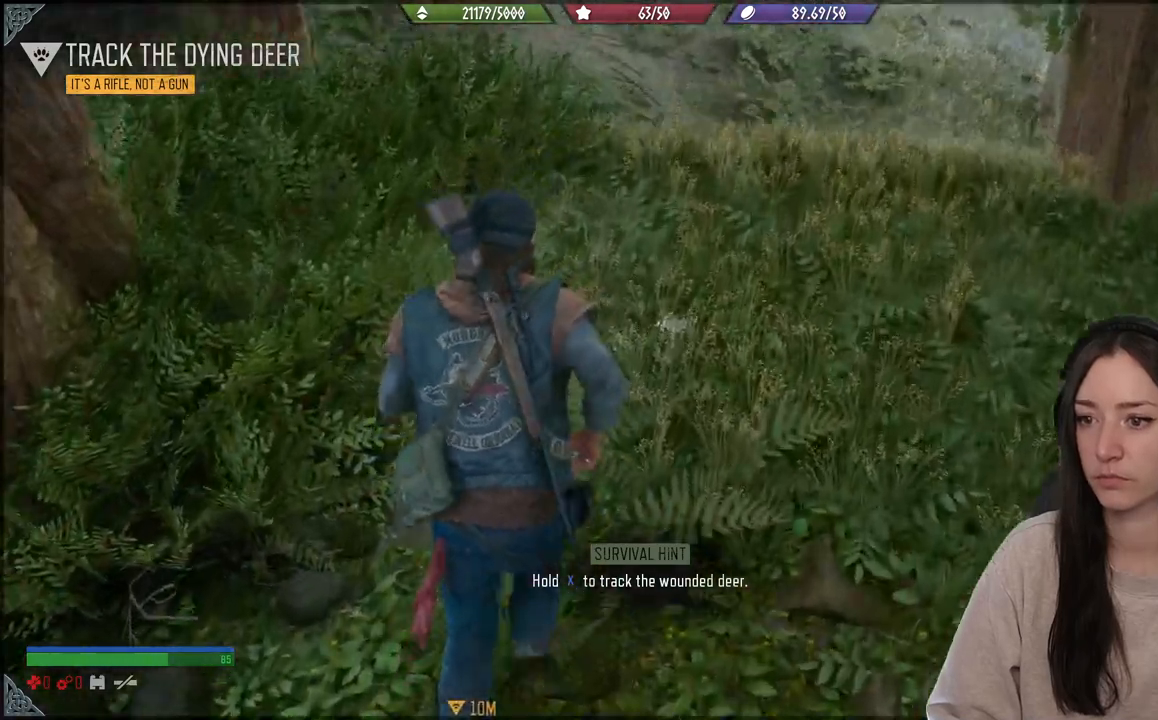
{"buttons": [], "left_stick": "up", "right_stick": "center", "events": [[67, "right_stick", "center"]]}
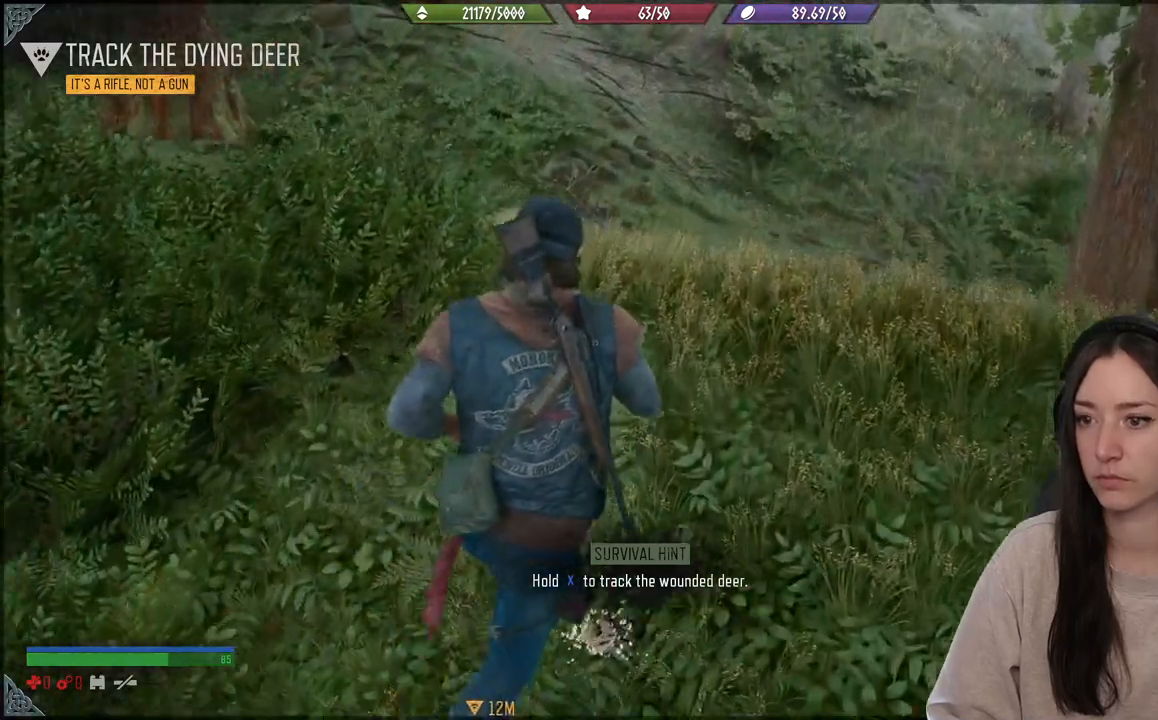
{"buttons": [], "left_stick": "up", "right_stick": "up", "events": [[283, "right_stick", "up"]]}
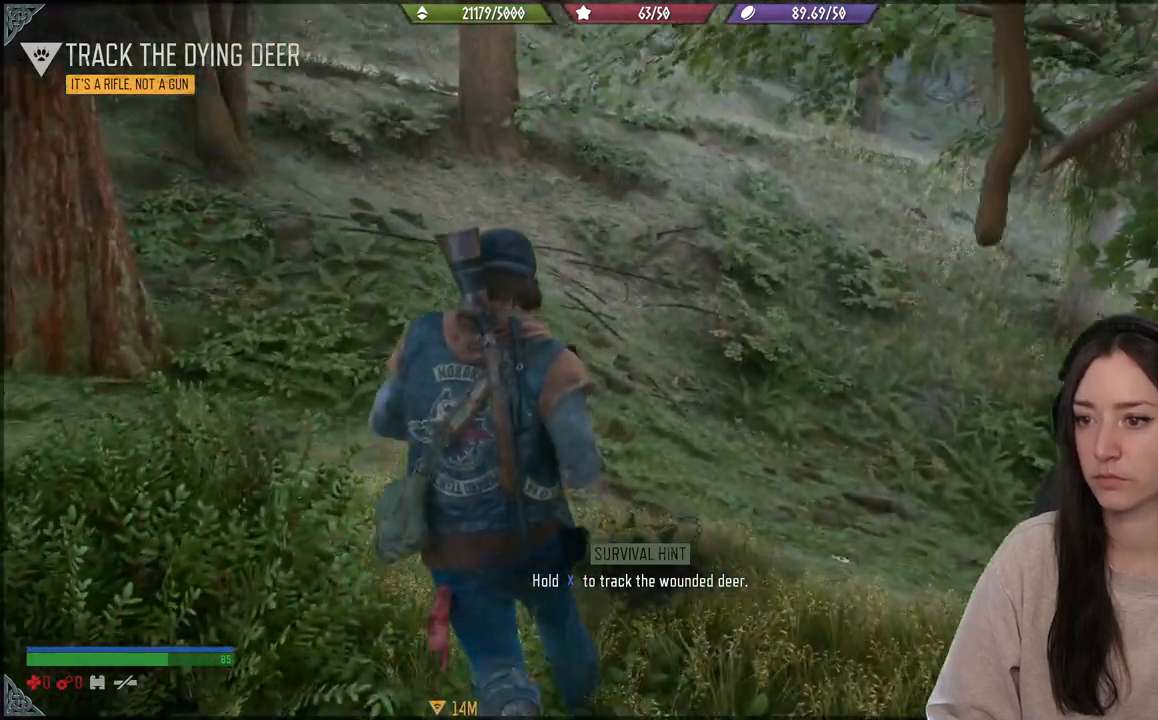
{"buttons": [], "left_stick": "up", "right_stick": "center", "events": [[83, "right_stick", "center"], [333, "R3", "down"], [433, "R3", "up"]]}
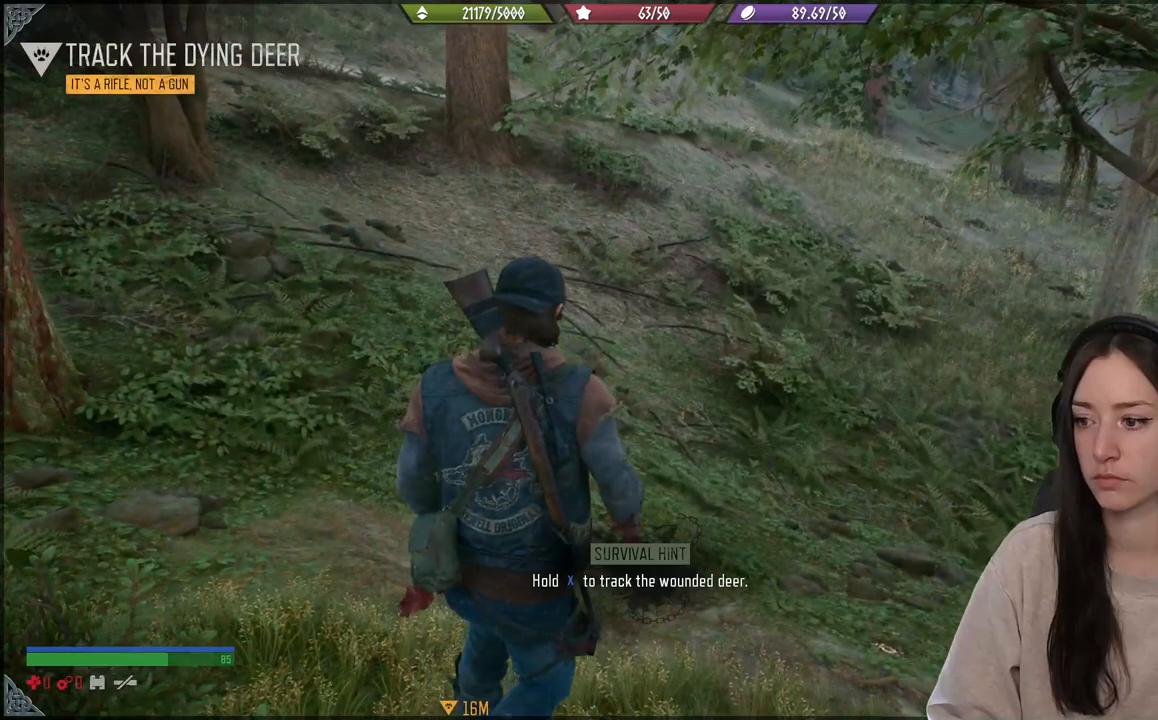
{"buttons": [], "left_stick": "up", "right_stick": "up-right", "events": [[400, "right_stick", "up-right"]]}
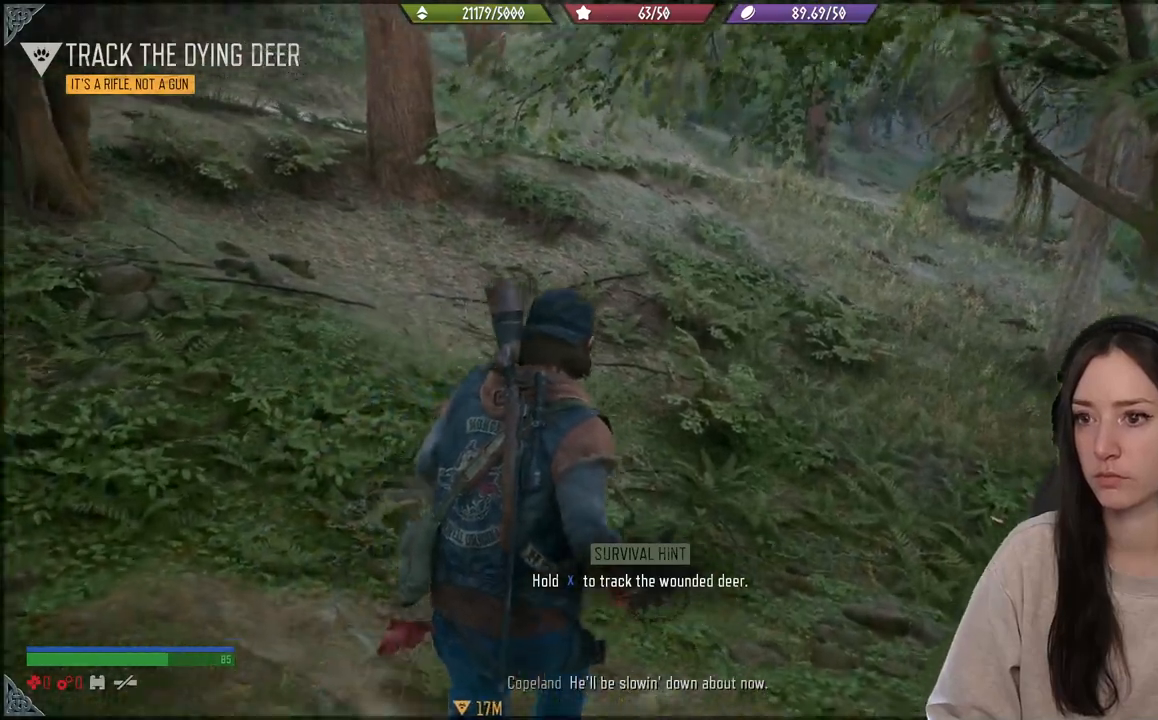
{"buttons": [], "left_stick": "up", "right_stick": "right", "events": [[33, "right_stick", "up"], [283, "right_stick", "center"], [467, "right_stick", "right"]]}
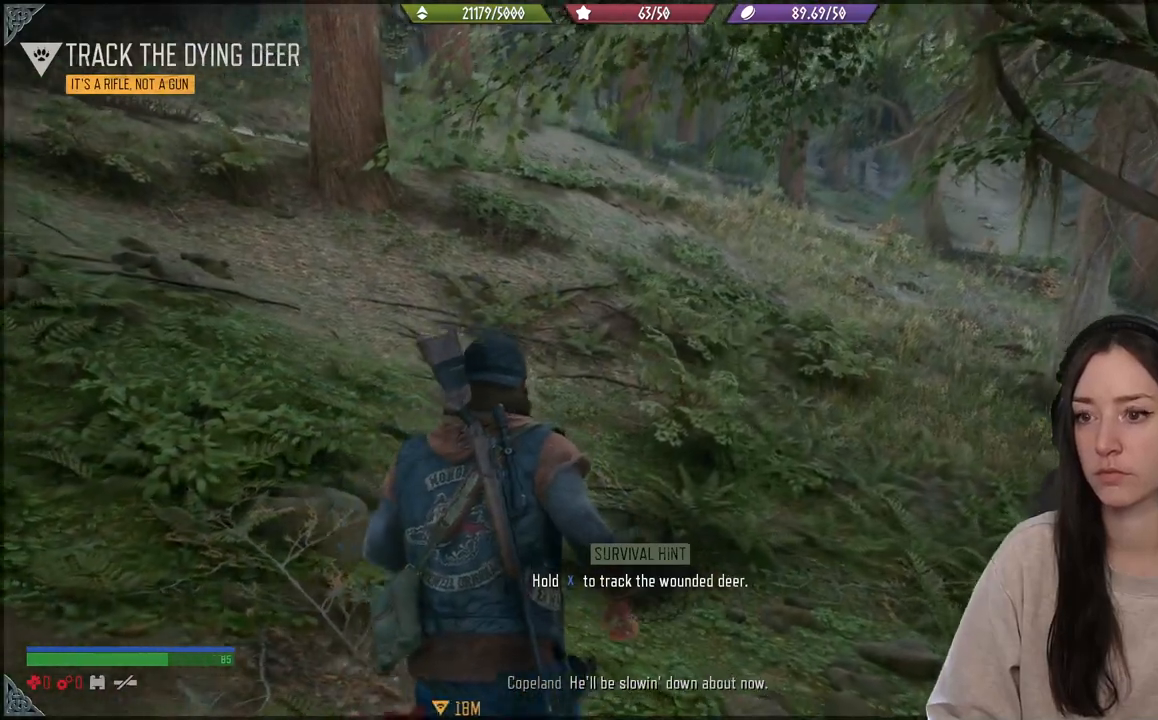
{"buttons": [], "left_stick": "up", "right_stick": "right", "events": []}
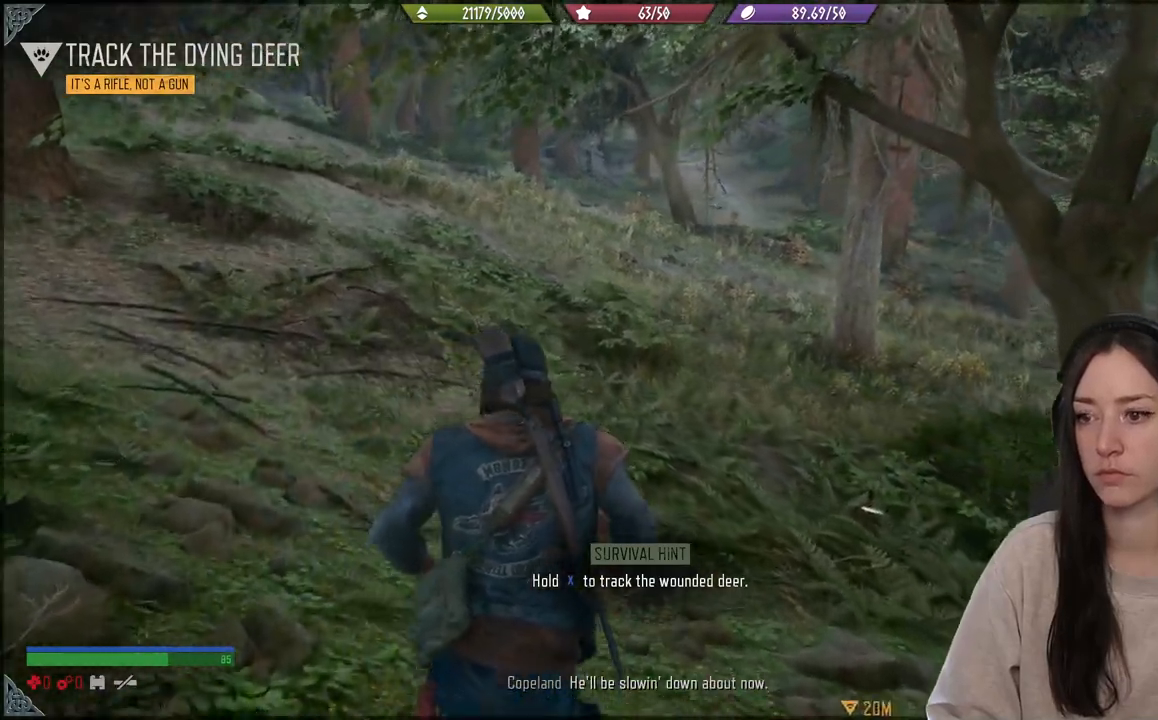
{"buttons": [], "left_stick": "up", "right_stick": "down-right", "events": [[300, "right_stick", "down-right"]]}
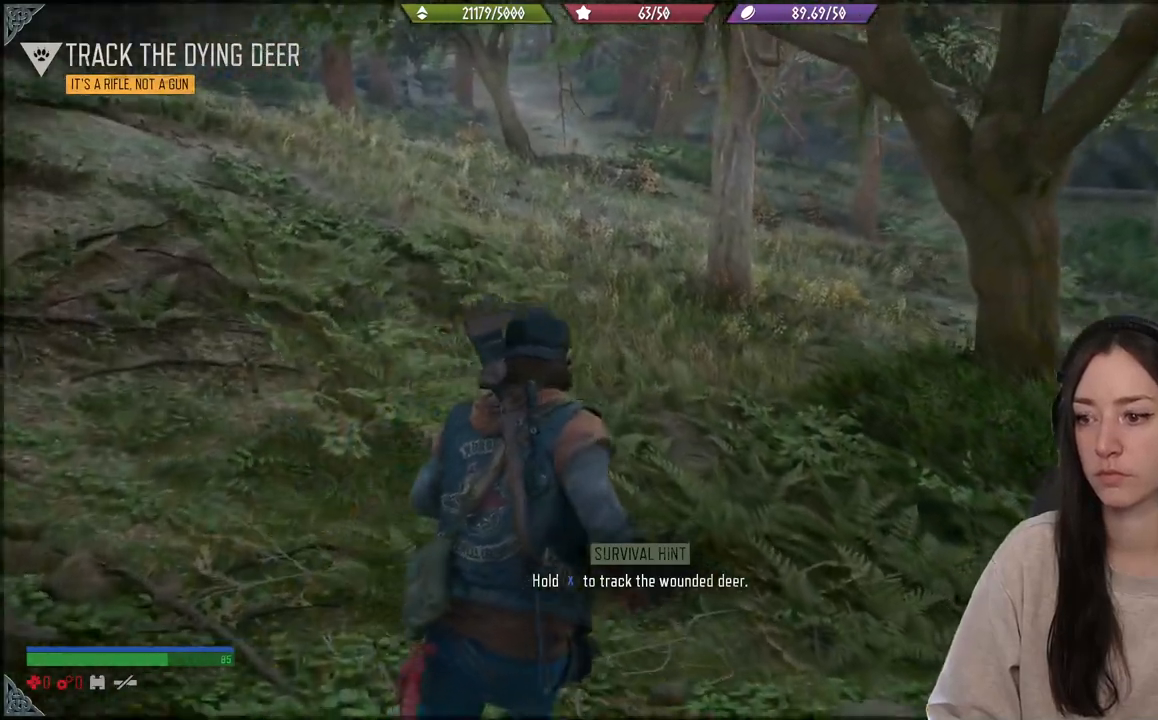
{"buttons": [], "left_stick": "up", "right_stick": "center", "events": [[33, "right_stick", "center"]]}
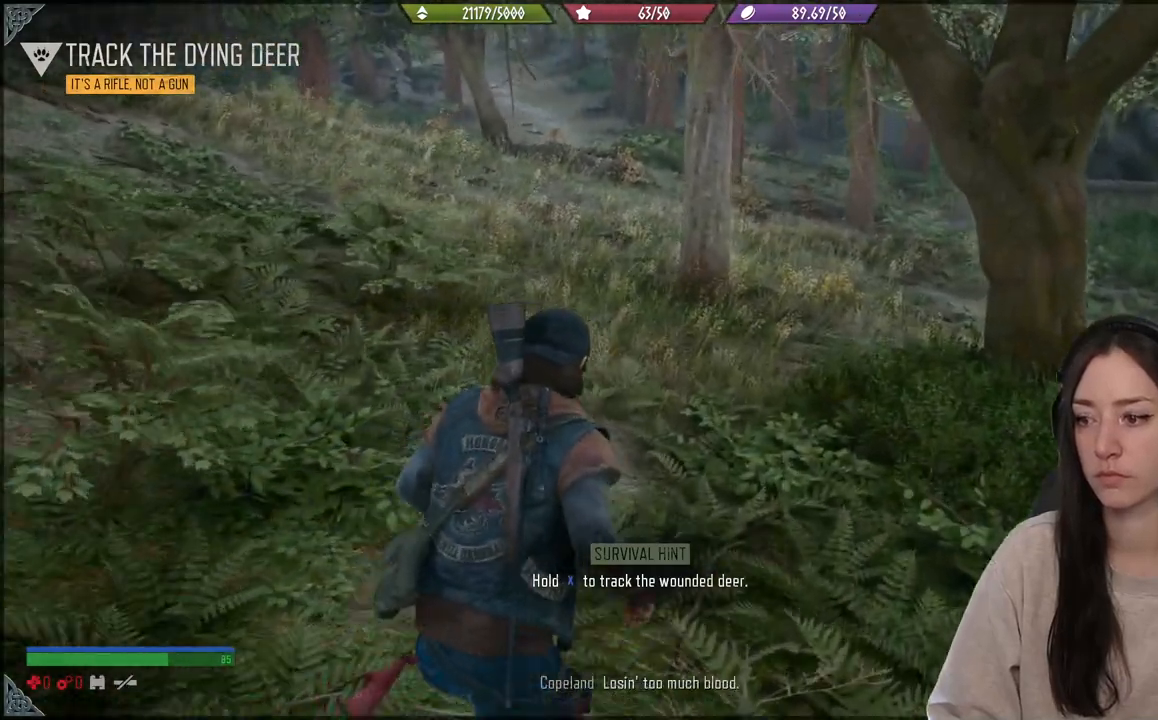
{"buttons": [], "left_stick": "up", "right_stick": "center", "events": [[17, "right_stick", "up-left"], [333, "right_stick", "center"]]}
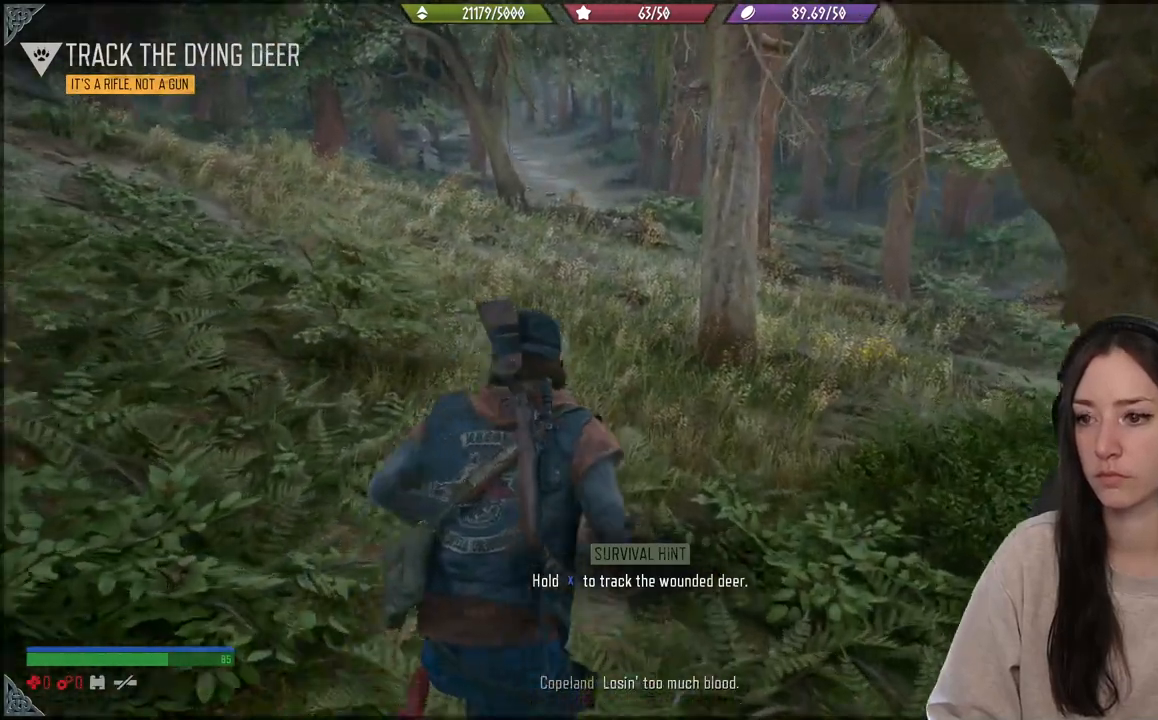
{"buttons": [], "left_stick": "up", "right_stick": "center", "events": []}
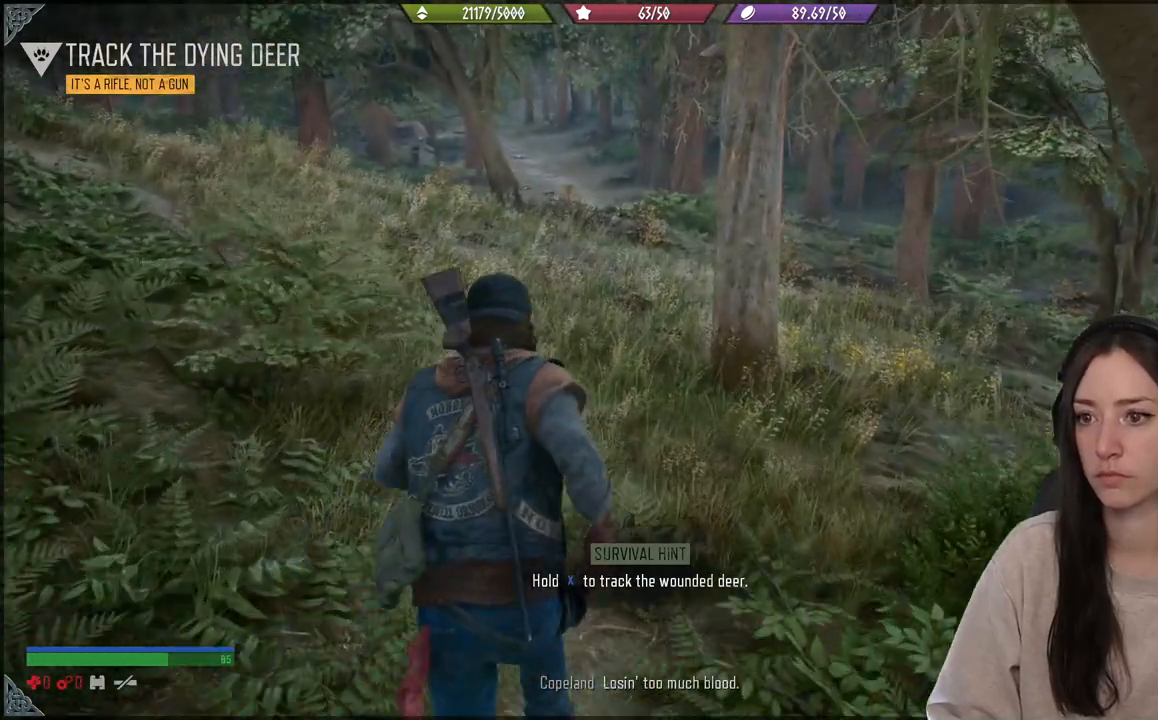
{"buttons": [], "left_stick": "up", "right_stick": "center", "events": []}